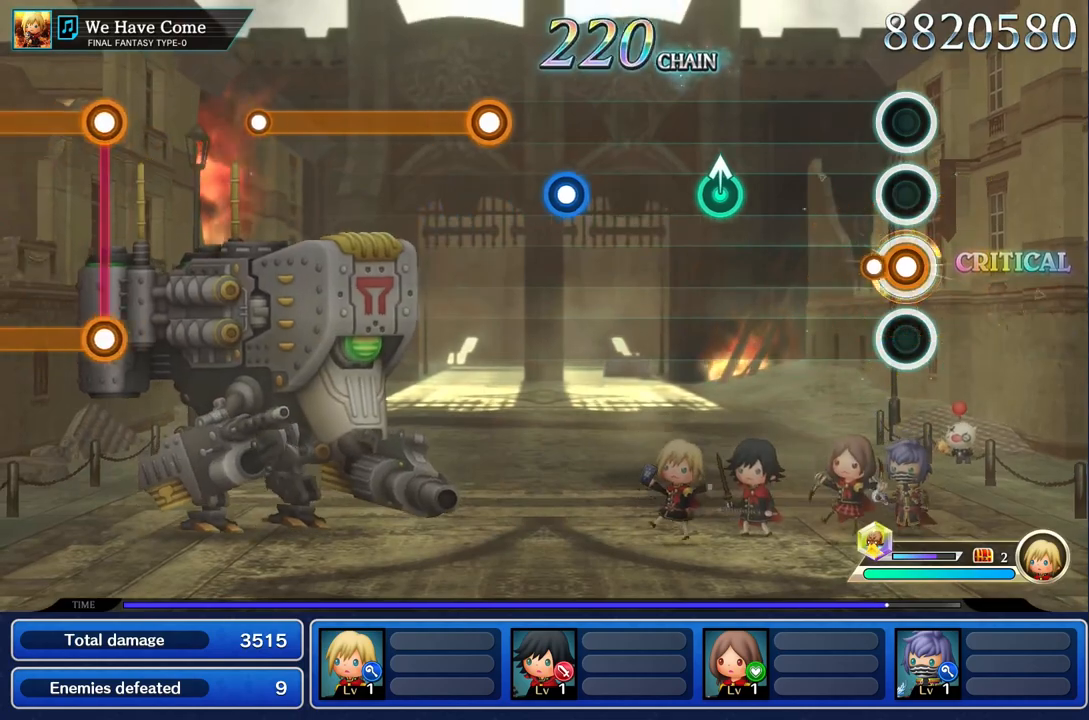
Gameplay with a controller (PlayStation layout); each line is a JSON object with the inputs held at the frame after it. "events" lists button and stick changes between this image and that frame as [ms after this image, input, new state], when the widget could be followed in between. Not read: CIRCLE L2 L3 R3 SQUARE.
{"buttons": [], "left_stick": "center", "right_stick": "center", "events": [[117, "R1", "up"]]}
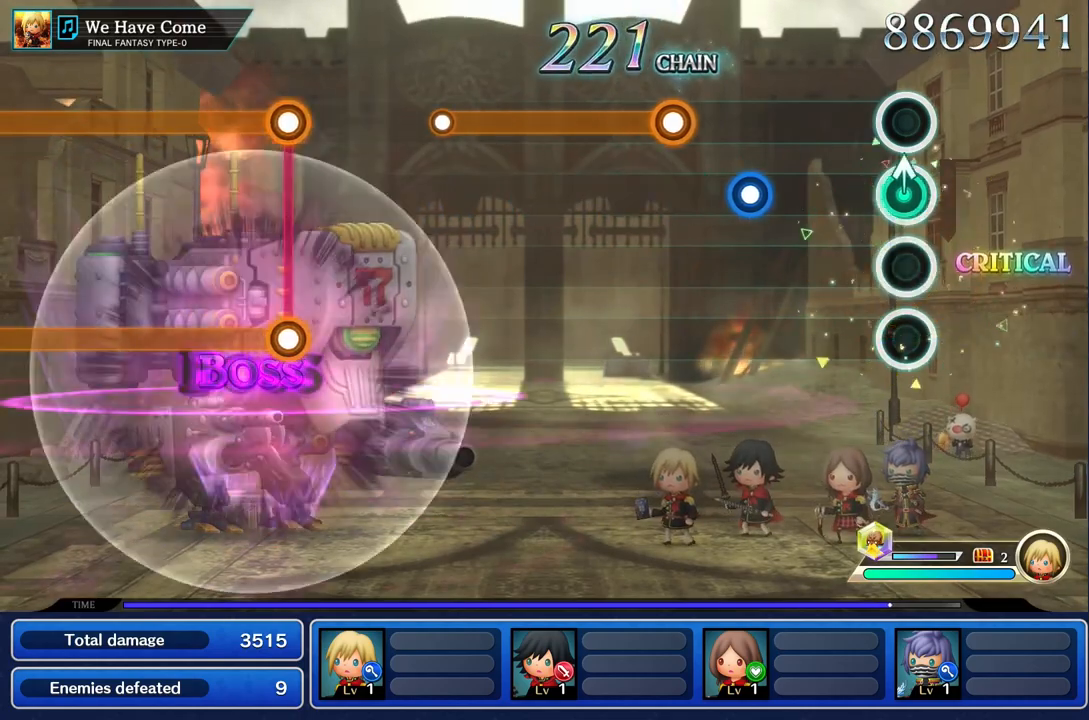
{"buttons": ["R1"], "left_stick": "center", "right_stick": "center", "events": [[33, "left_stick", "up"], [166, "left_stick", "center"], [433, "R1", "down"]]}
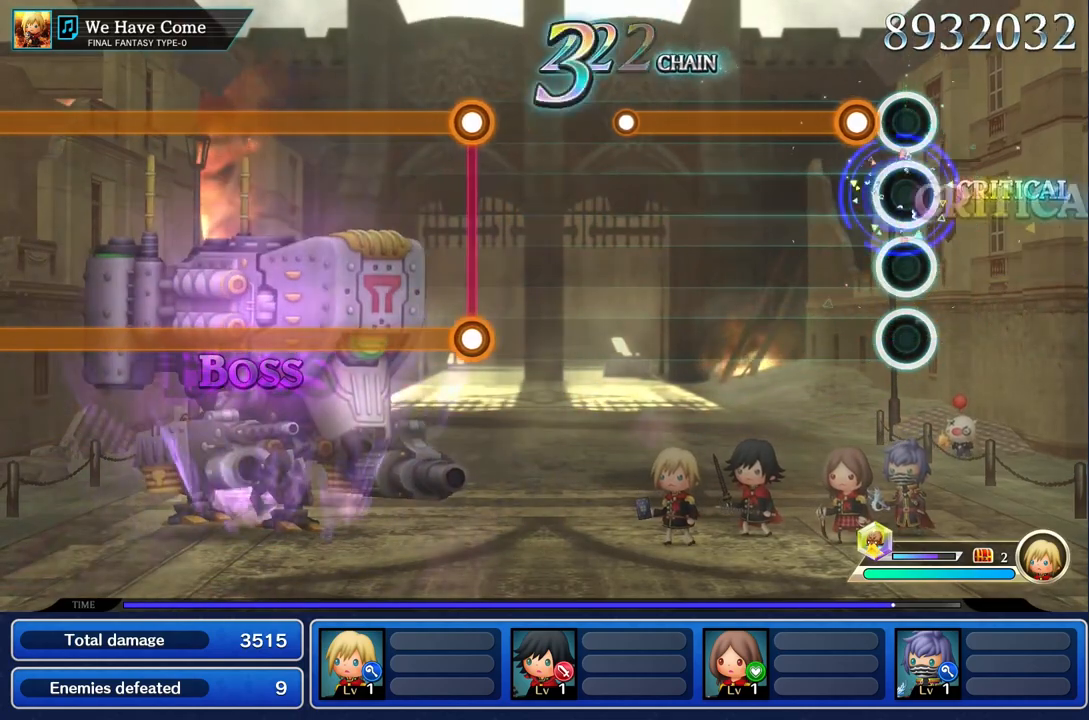
{"buttons": ["R1"], "left_stick": "center", "right_stick": "center", "events": [[50, "R1", "up"], [150, "R1", "down"]]}
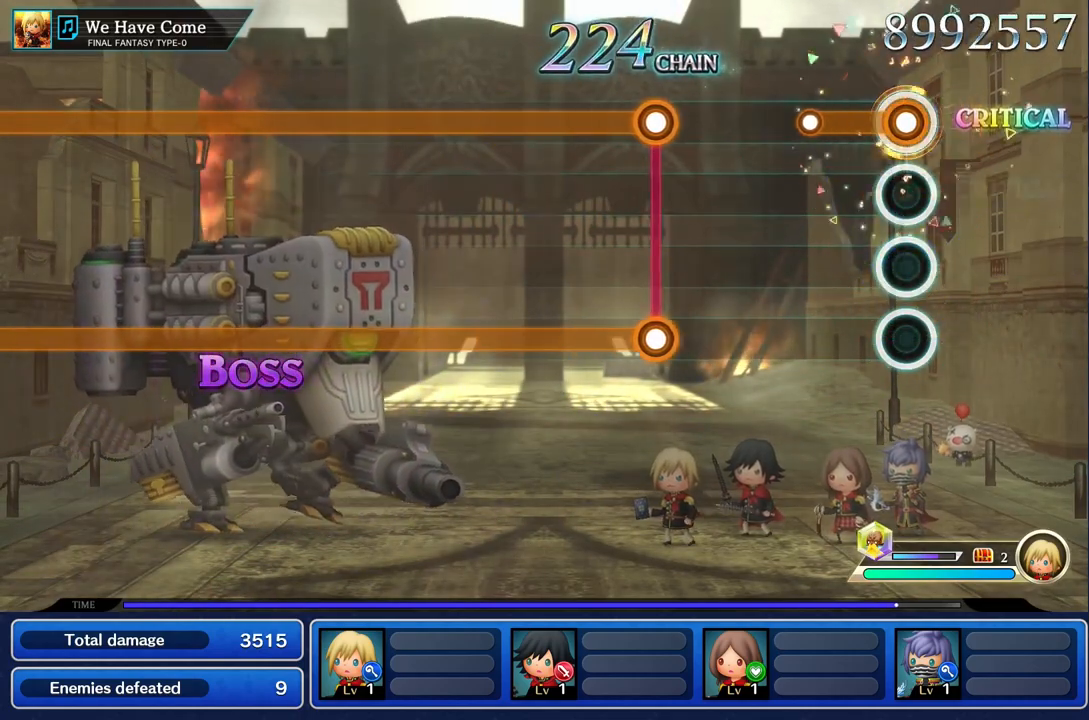
{"buttons": [], "left_stick": "center", "right_stick": "center", "events": [[283, "R1", "up"]]}
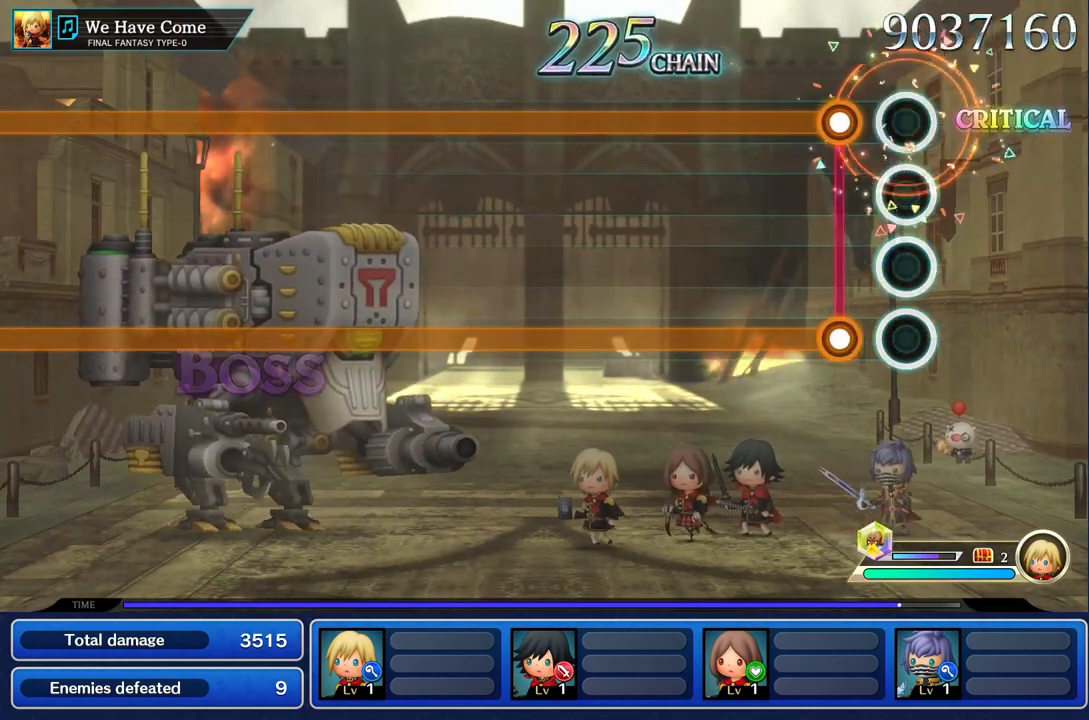
{"buttons": ["L1", "R1"], "left_stick": "center", "right_stick": "center", "events": [[184, "R1", "down"], [200, "L1", "down"]]}
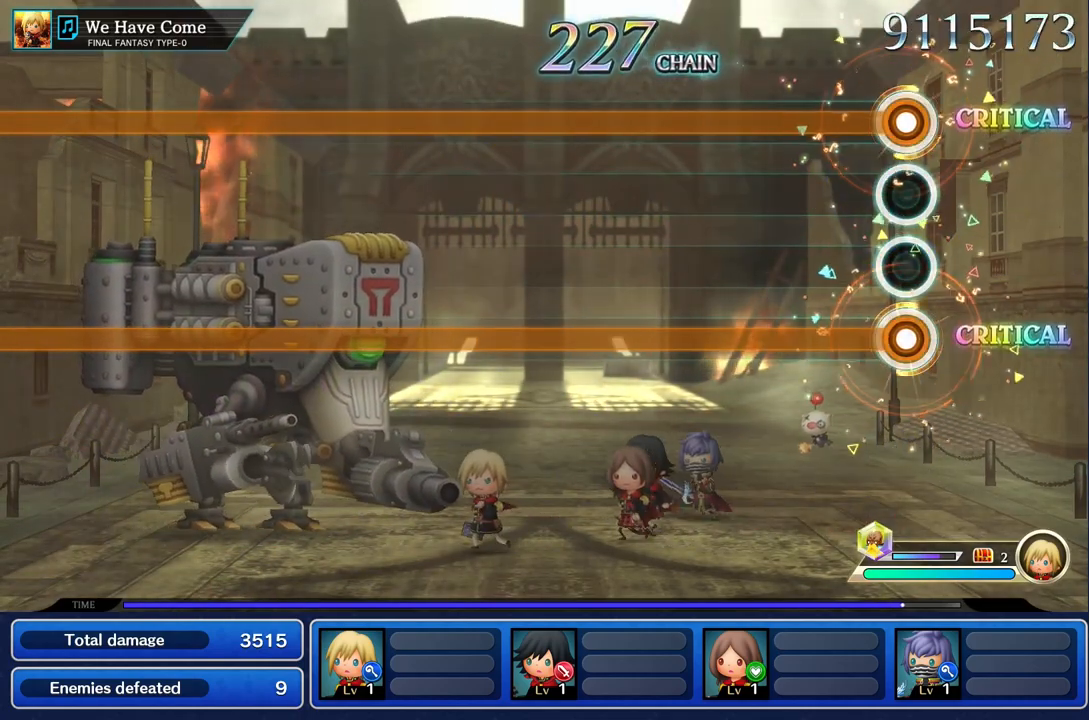
{"buttons": ["L1", "R1"], "left_stick": "center", "right_stick": "center", "events": []}
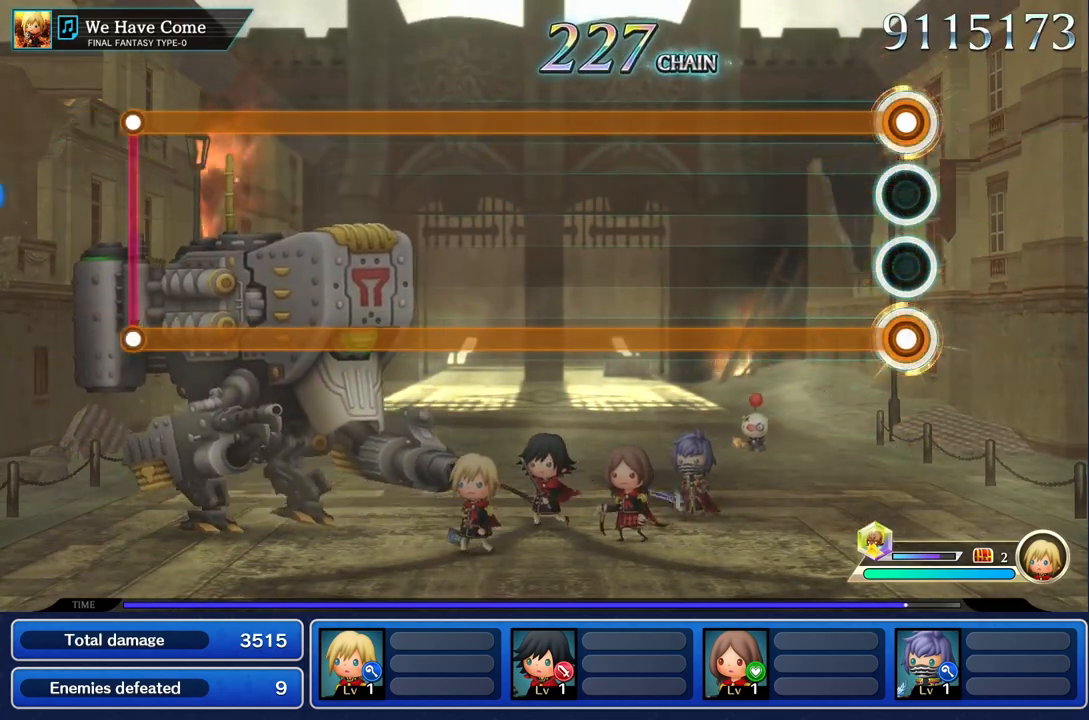
{"buttons": ["L1", "R1"], "left_stick": "center", "right_stick": "center", "events": []}
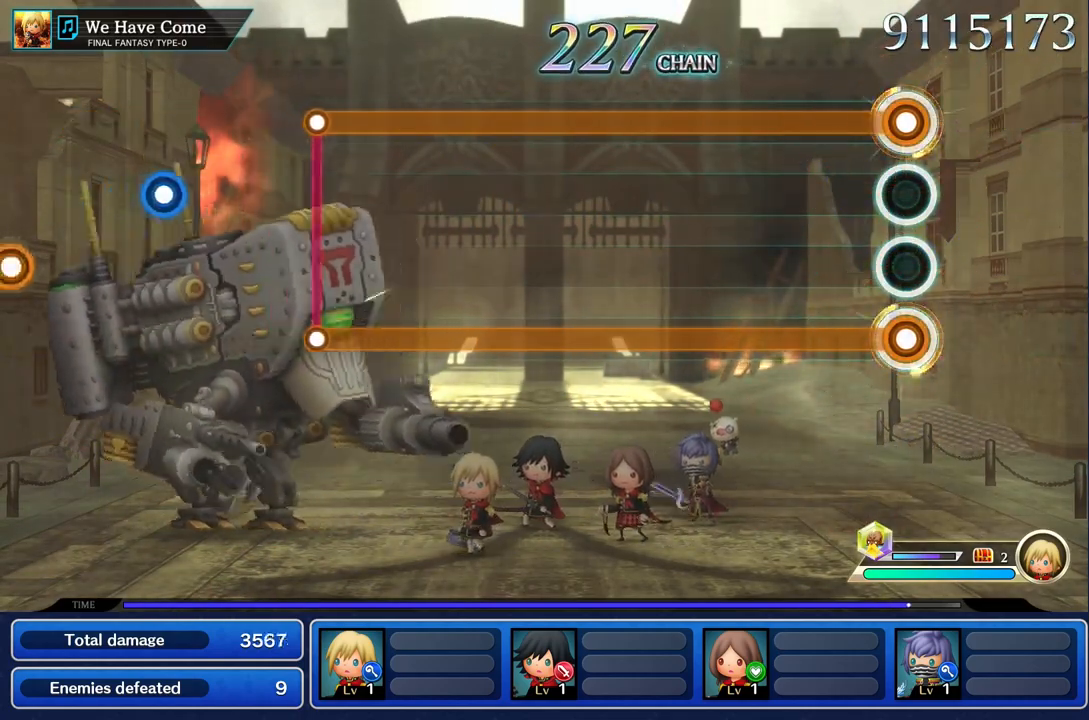
{"buttons": ["L1", "R1"], "left_stick": "center", "right_stick": "center", "events": []}
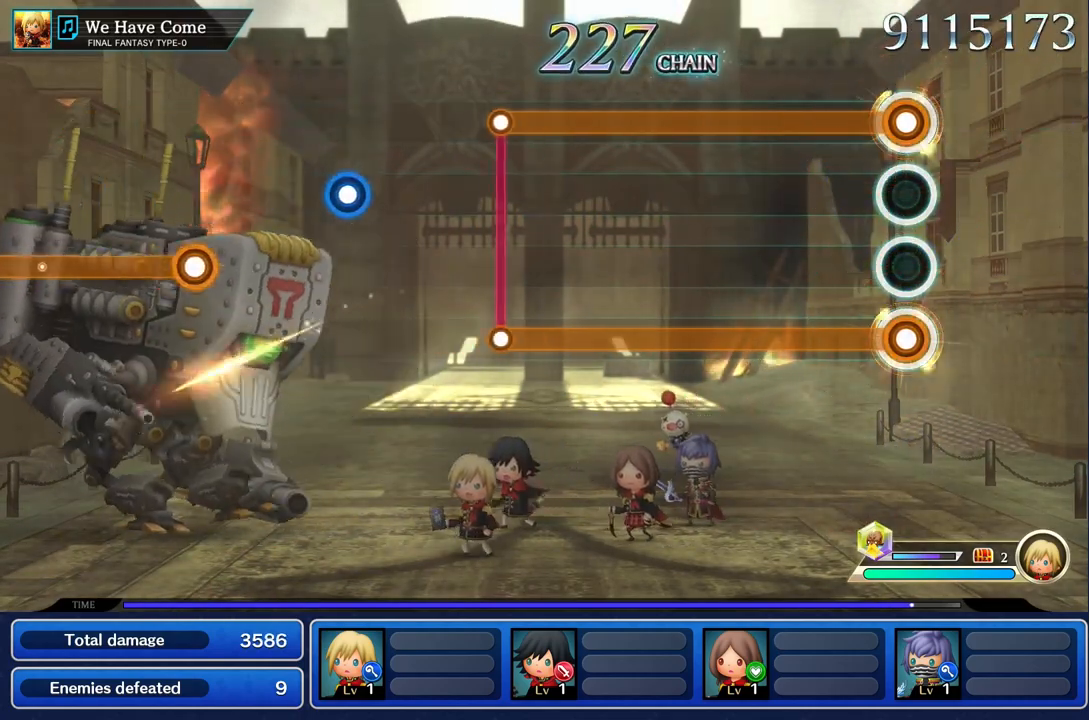
{"buttons": ["L1", "R1"], "left_stick": "center", "right_stick": "center", "events": []}
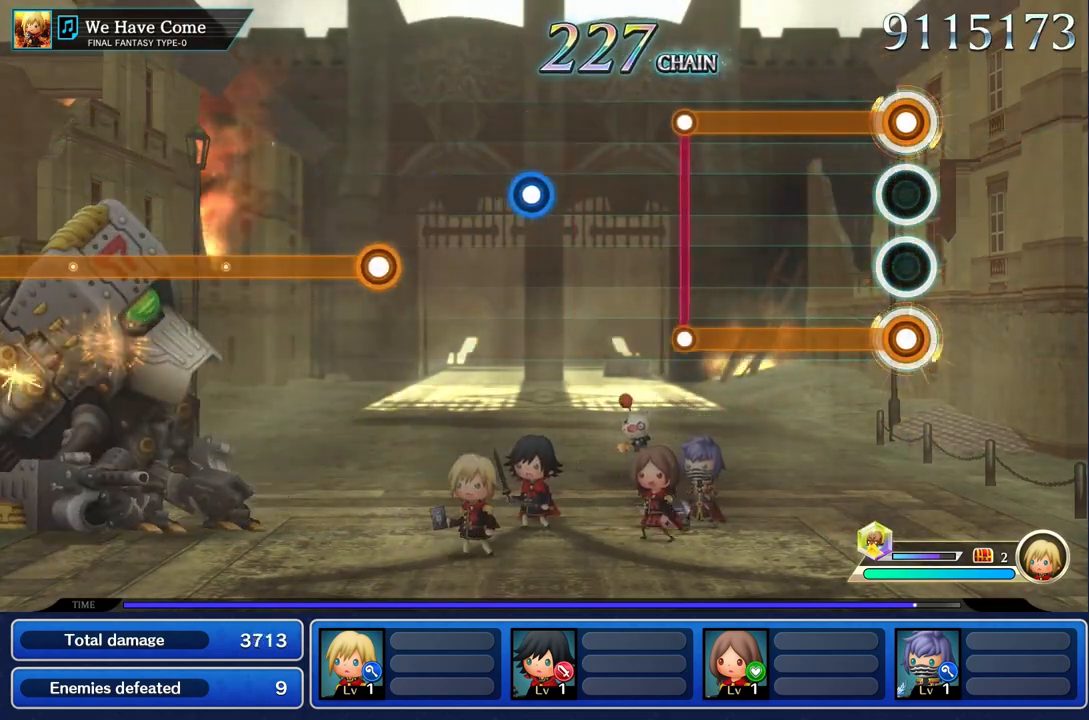
{"buttons": ["L1", "R1"], "left_stick": "center", "right_stick": "center", "events": []}
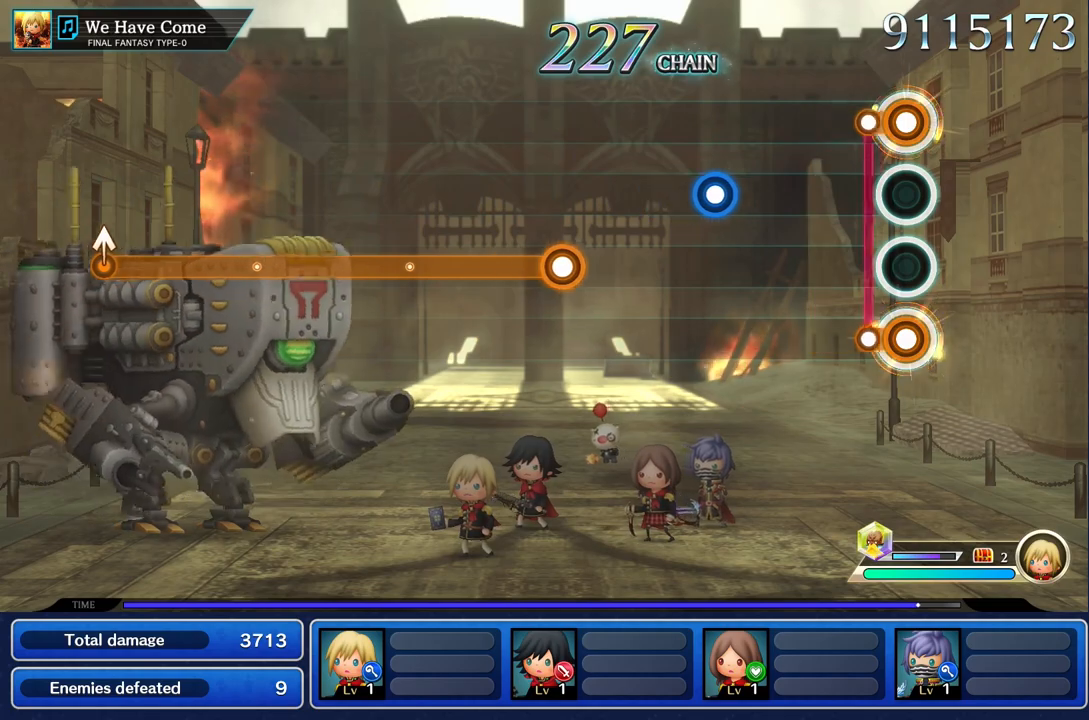
{"buttons": [], "left_stick": "center", "right_stick": "center", "events": [[134, "L1", "up"], [150, "R1", "up"]]}
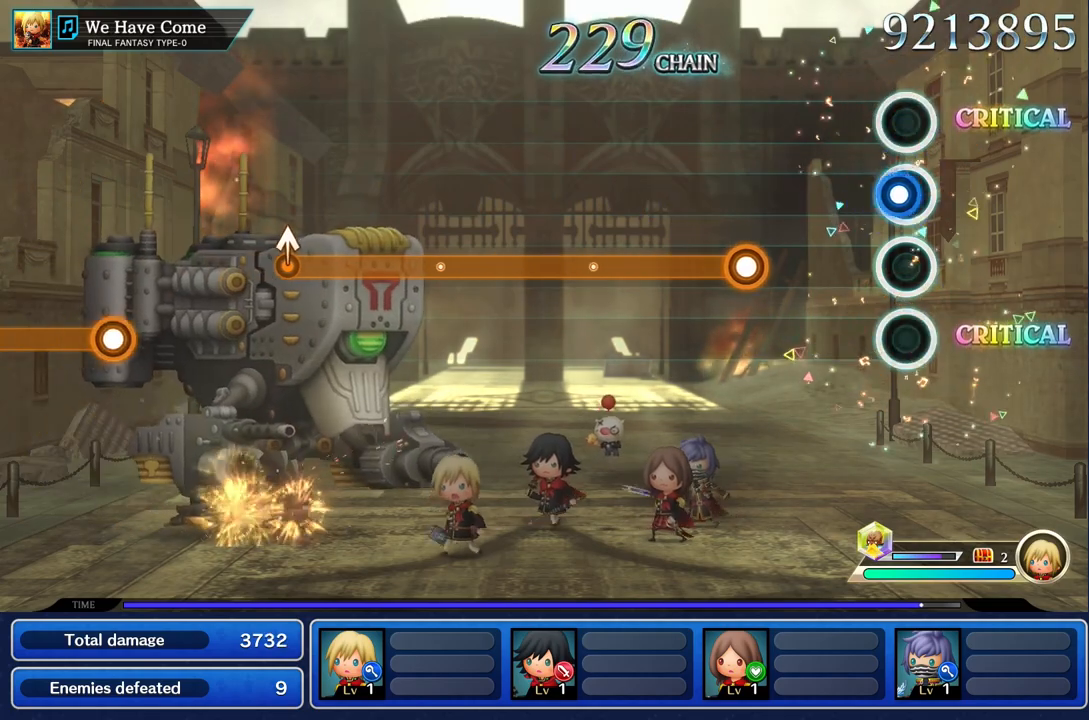
{"buttons": ["L1", "R1"], "left_stick": "center", "right_stick": "center", "events": [[16, "R1", "down"], [116, "R1", "up"], [417, "R1", "down"], [433, "L1", "down"]]}
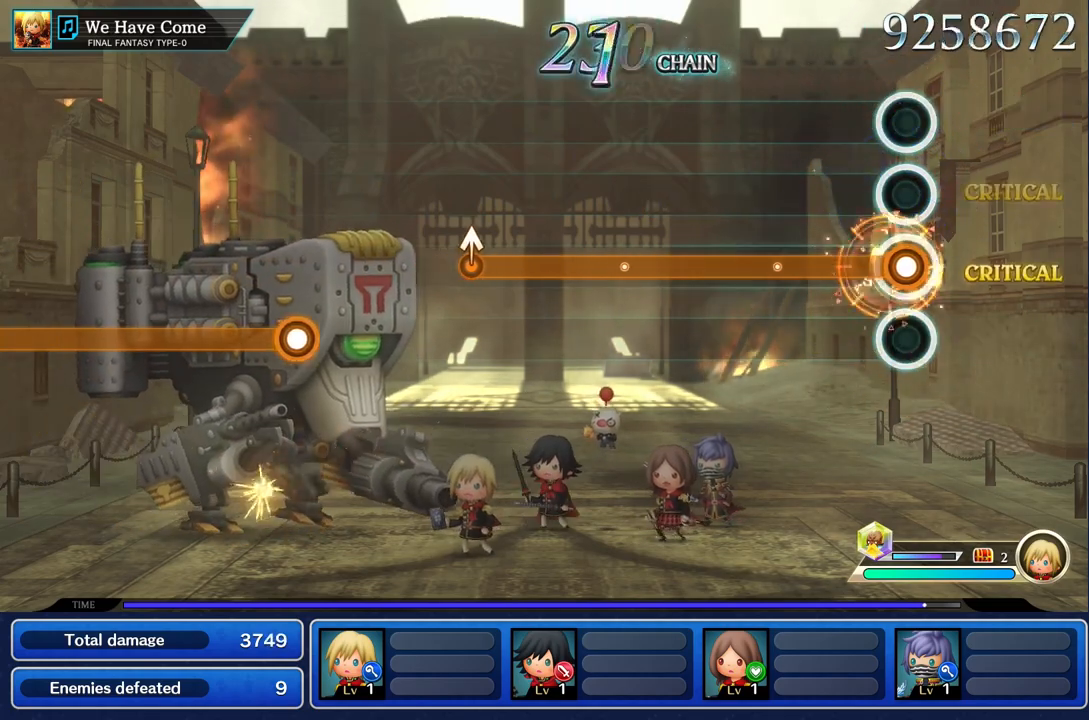
{"buttons": ["R1"], "left_stick": "center", "right_stick": "center", "events": [[50, "L1", "up"]]}
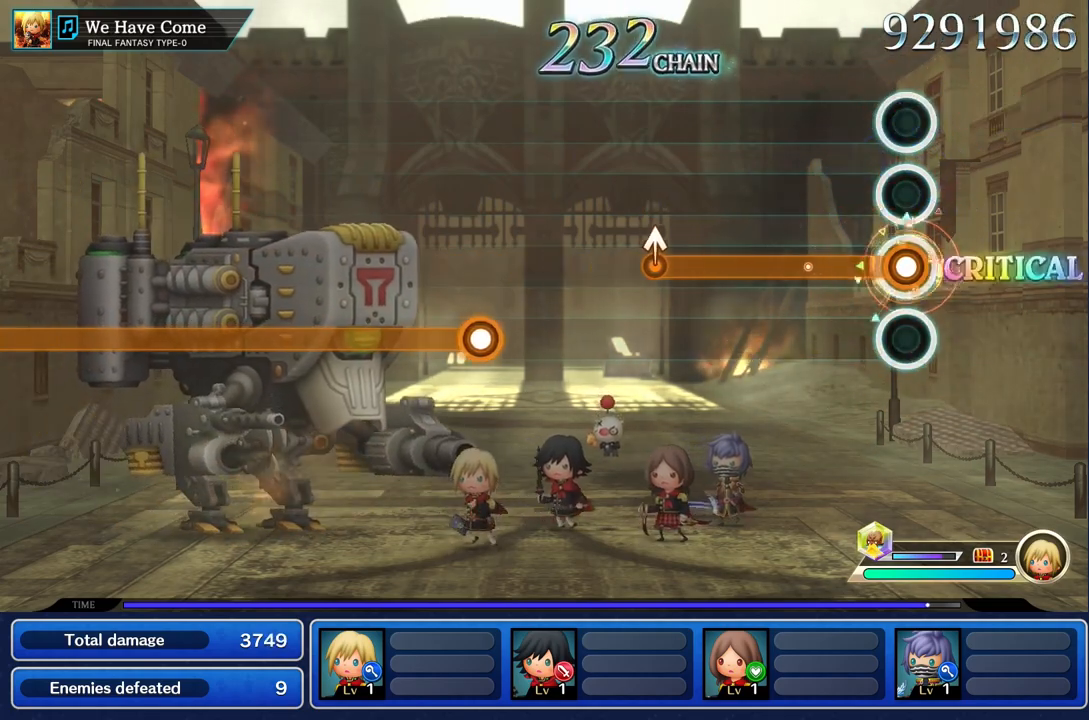
{"buttons": ["R1"], "left_stick": "center", "right_stick": "center", "events": []}
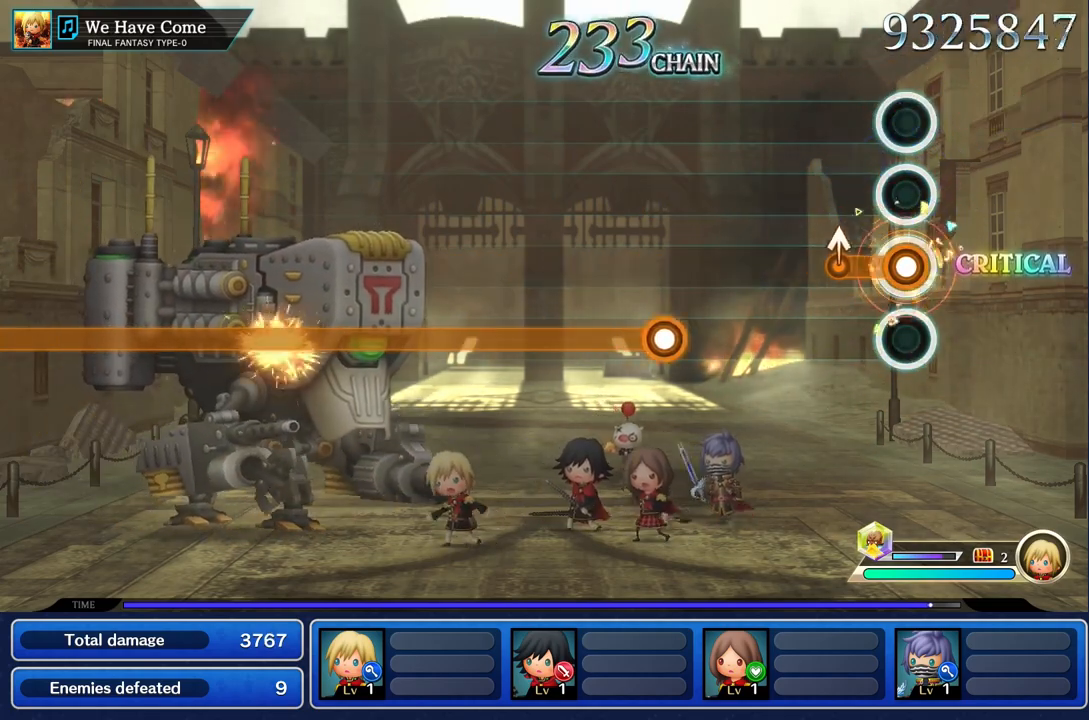
{"buttons": [], "left_stick": "center", "right_stick": "center", "events": [[200, "left_stick", "up"], [284, "left_stick", "center"], [350, "R1", "up"]]}
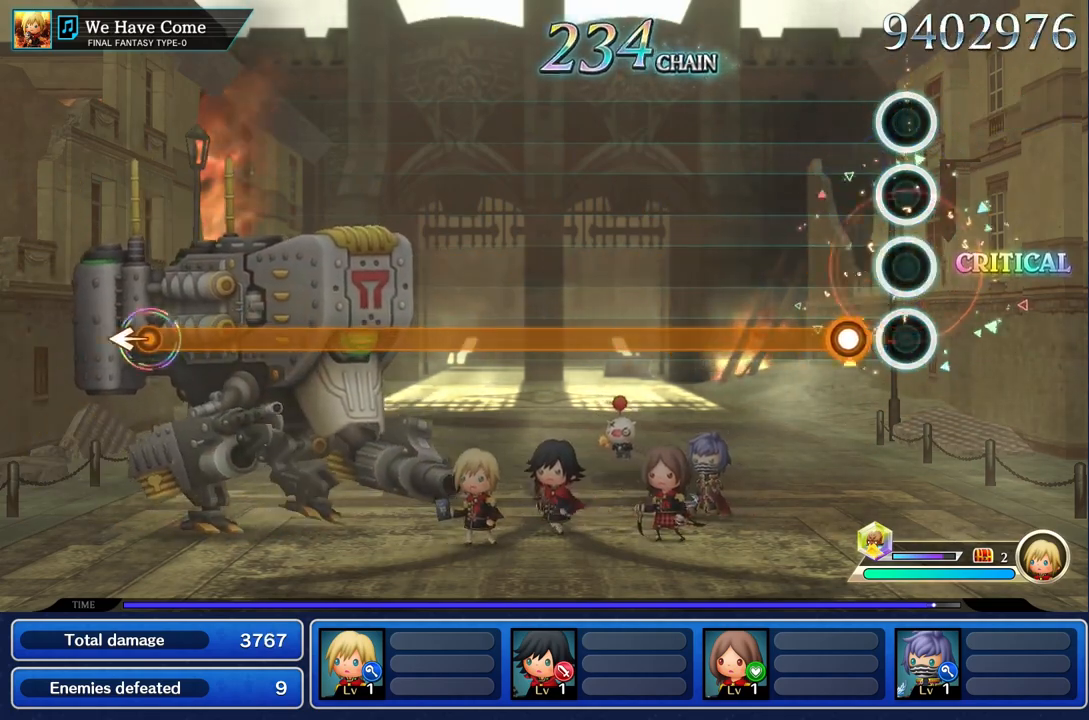
{"buttons": ["R1"], "left_stick": "center", "right_stick": "center", "events": [[183, "R1", "down"]]}
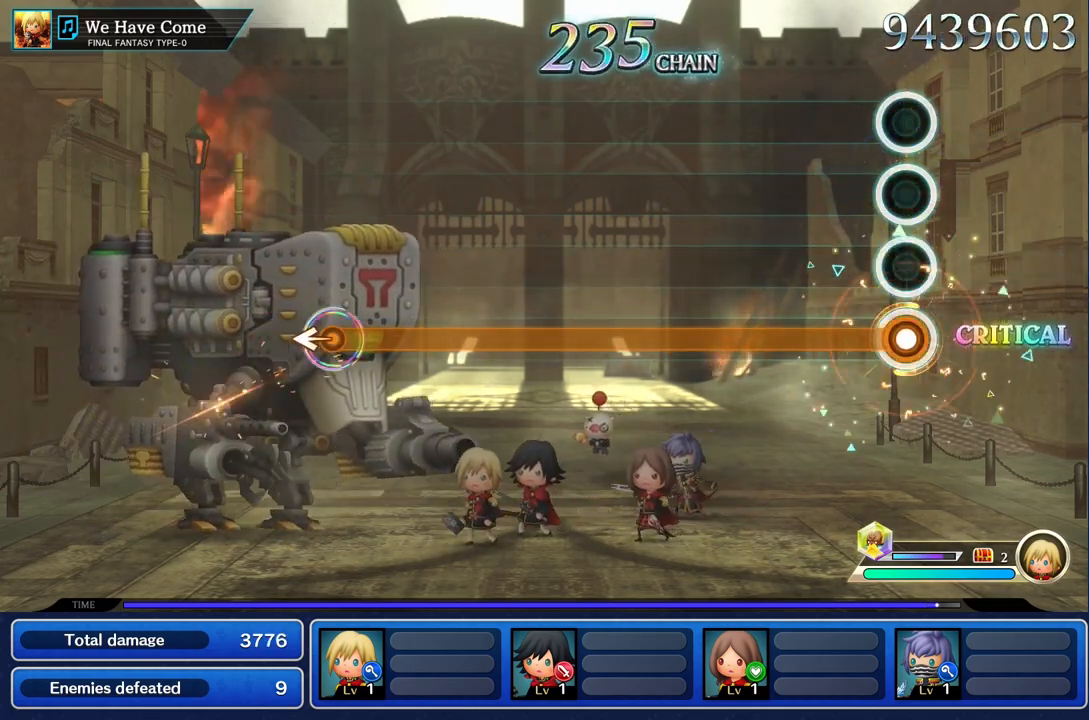
{"buttons": ["R1"], "left_stick": "center", "right_stick": "center", "events": []}
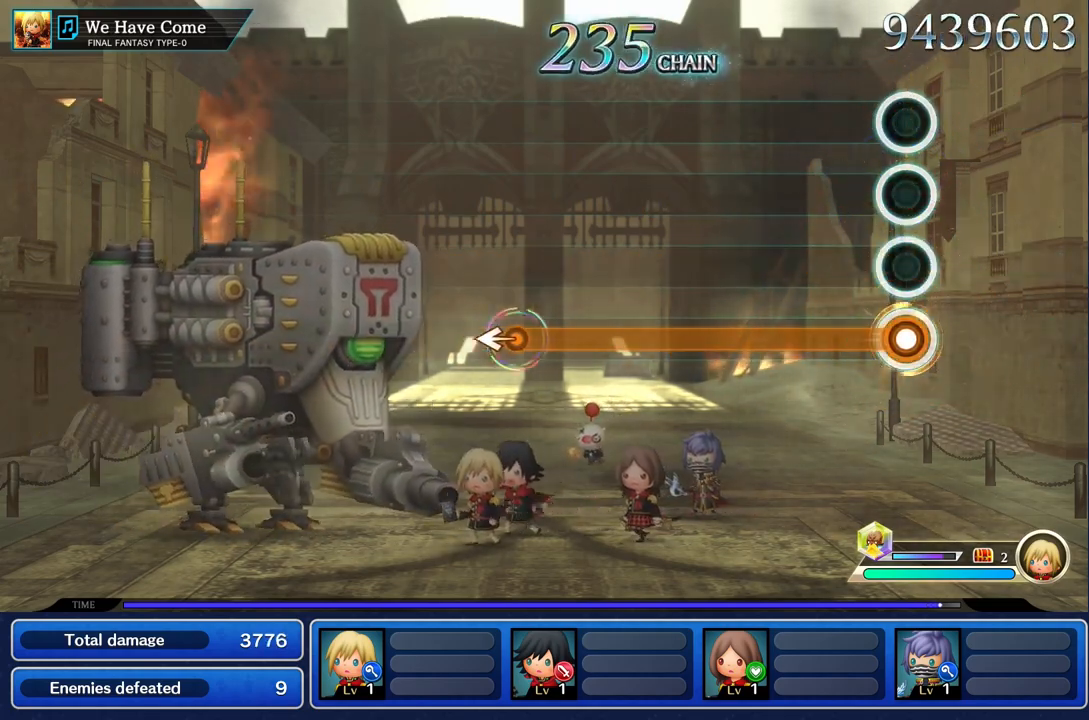
{"buttons": ["R1"], "left_stick": "center", "right_stick": "center", "events": []}
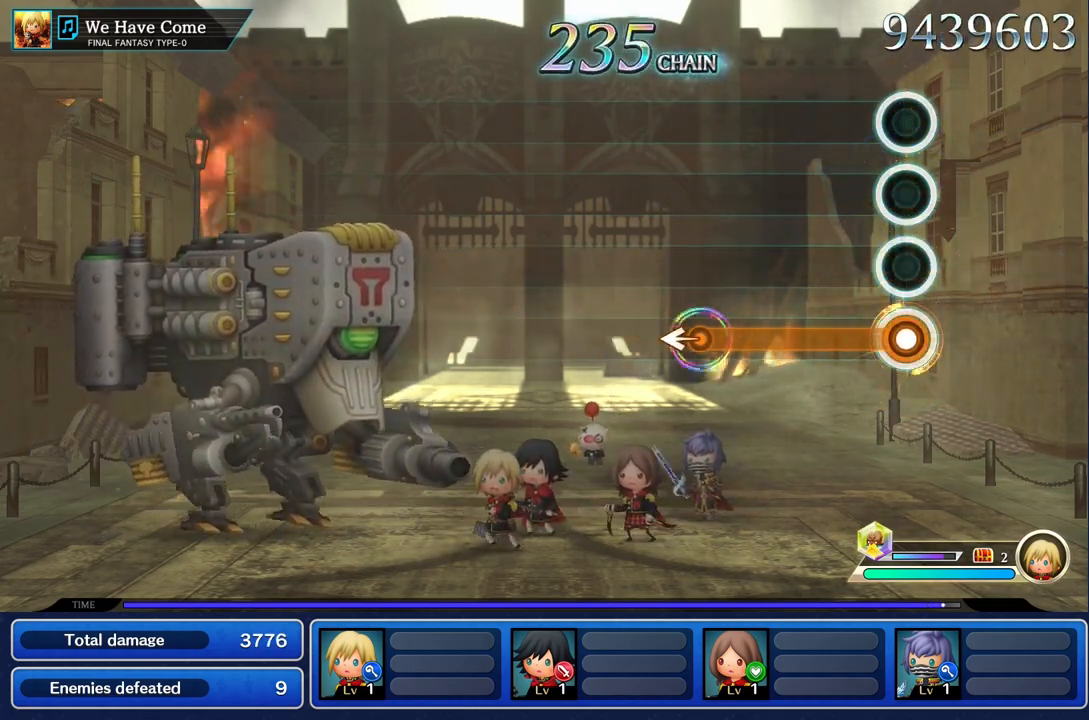
{"buttons": ["R1"], "left_stick": "center", "right_stick": "center", "events": []}
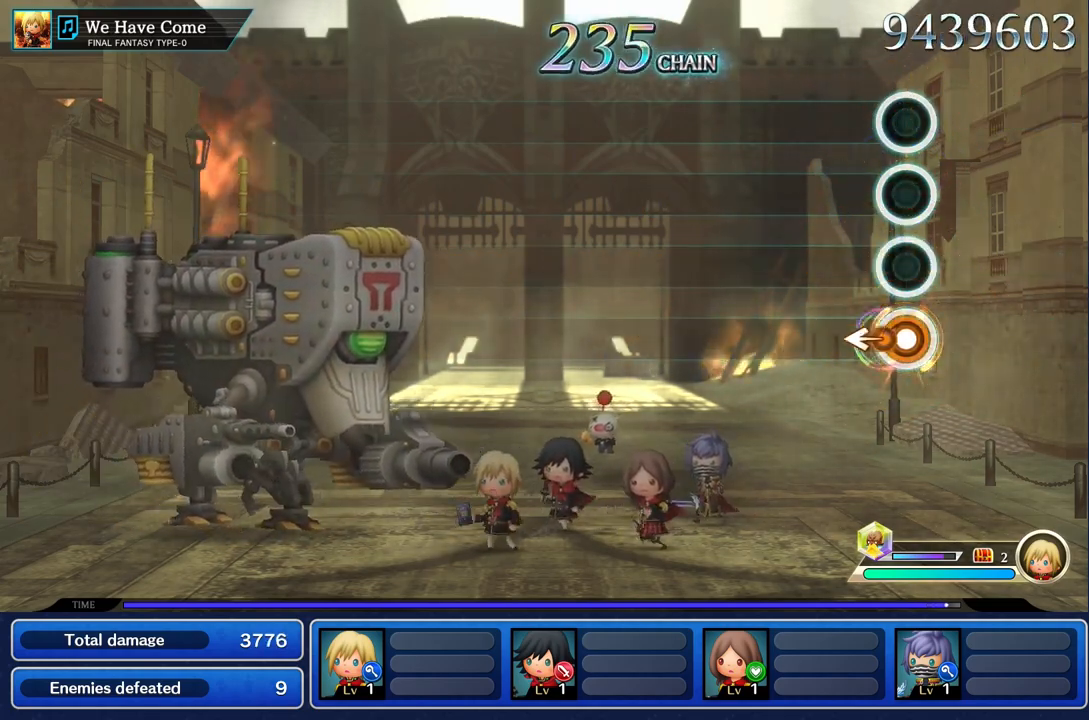
{"buttons": ["R1"], "left_stick": "center", "right_stick": "center", "events": [[100, "left_stick", "left"], [216, "left_stick", "center"]]}
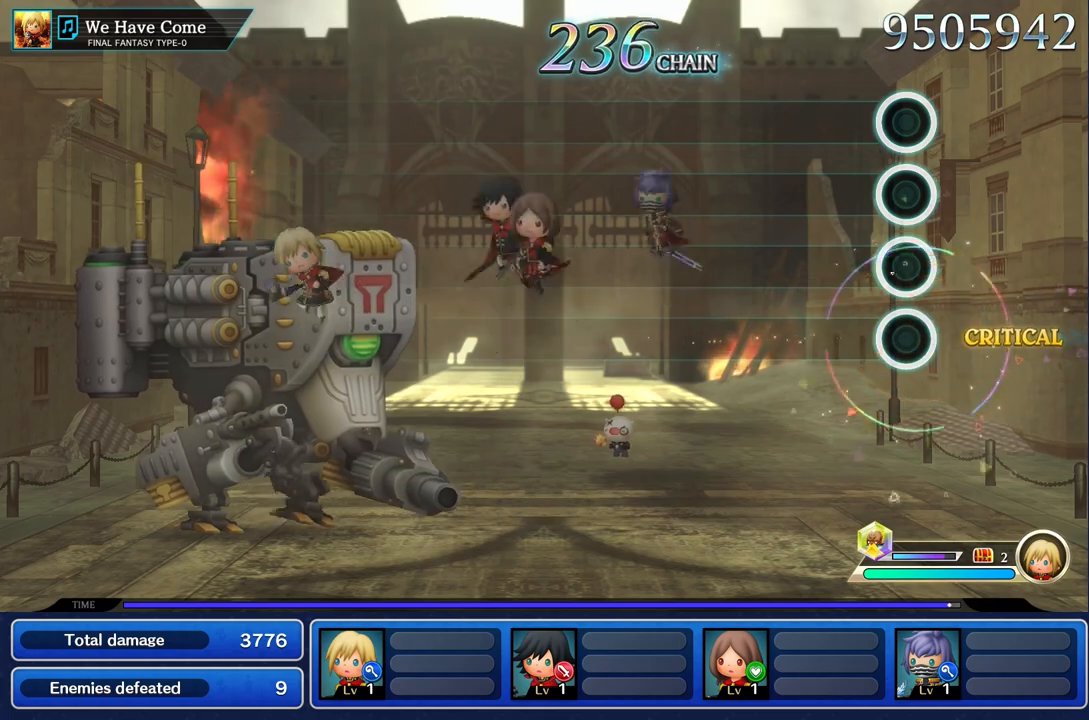
{"buttons": [], "left_stick": "center", "right_stick": "center", "events": [[50, "R1", "up"]]}
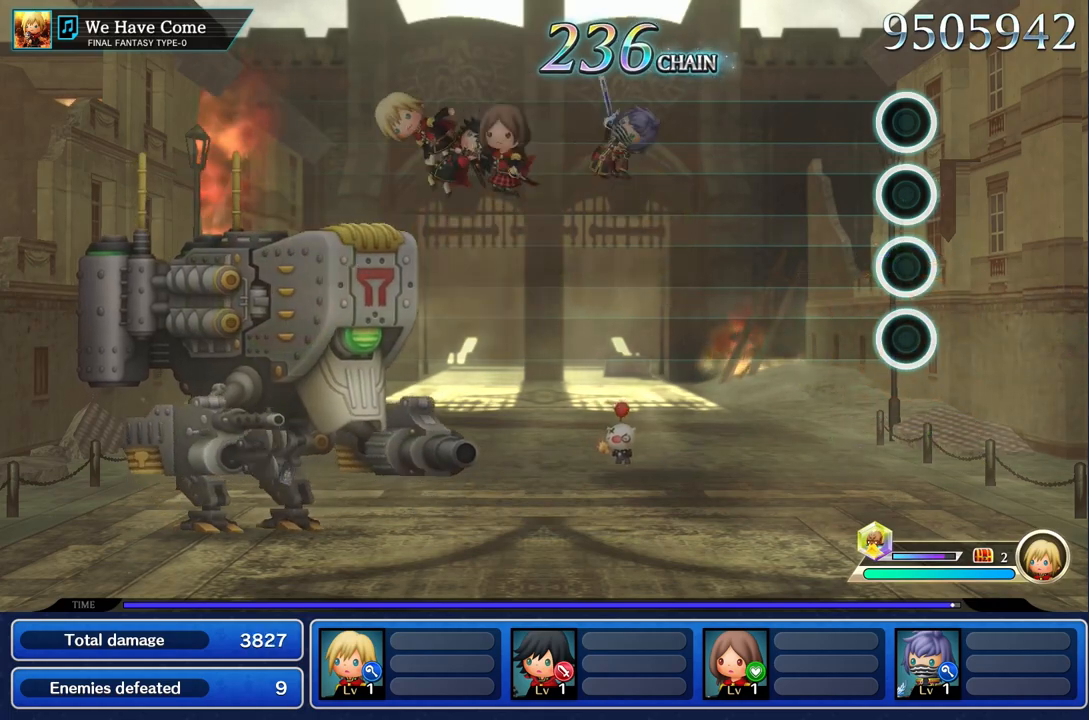
{"buttons": [], "left_stick": "center", "right_stick": "center", "events": []}
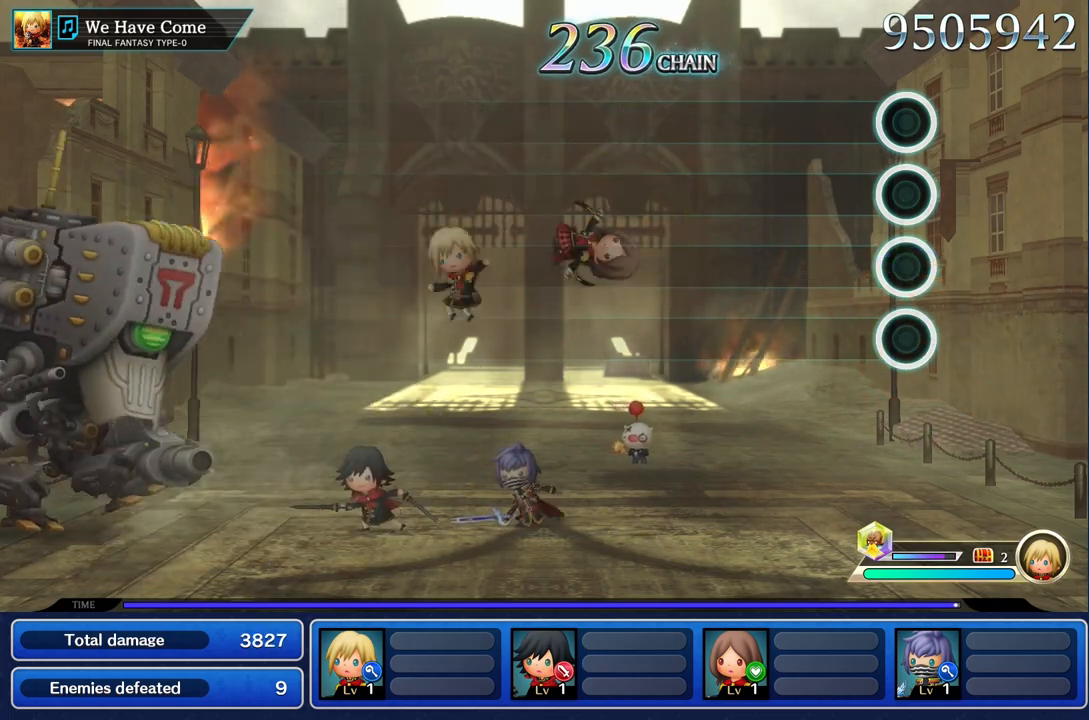
{"buttons": [], "left_stick": "center", "right_stick": "center", "events": []}
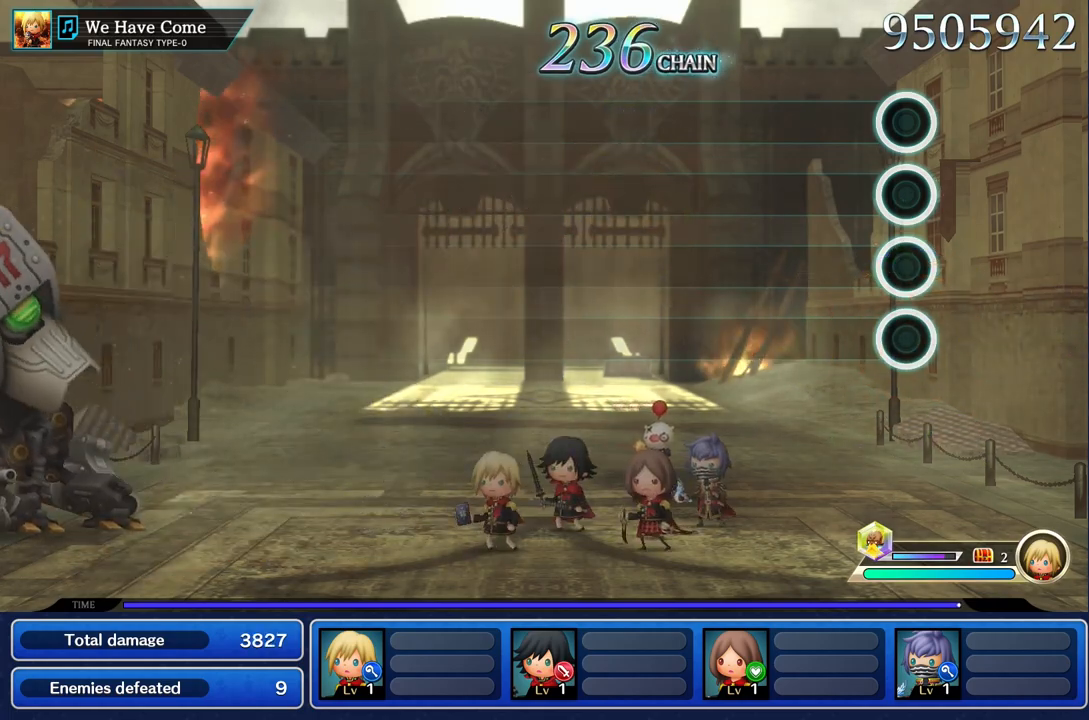
{"buttons": [], "left_stick": "center", "right_stick": "center", "events": []}
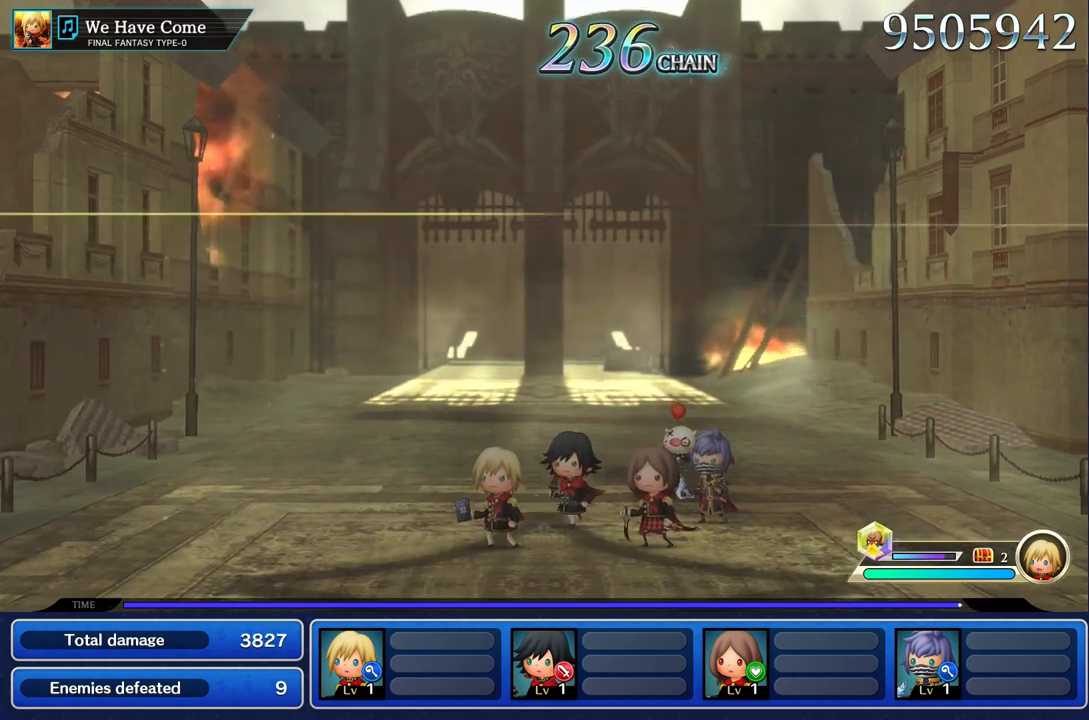
{"buttons": [], "left_stick": "center", "right_stick": "center", "events": []}
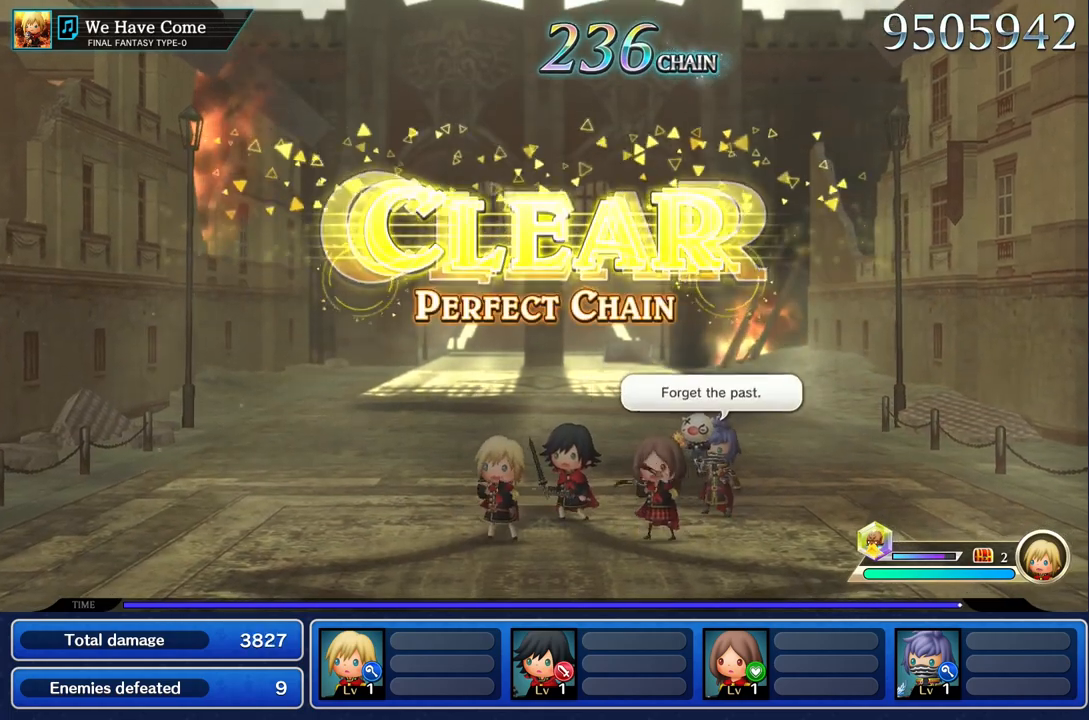
{"buttons": [], "left_stick": "center", "right_stick": "center", "events": []}
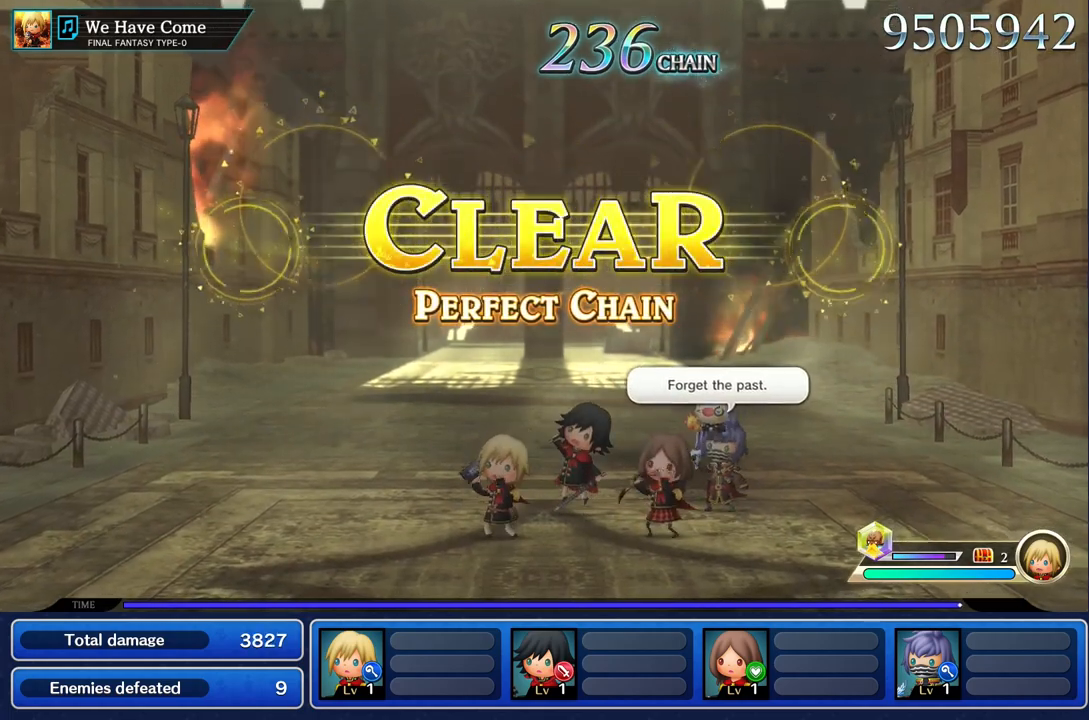
{"buttons": [], "left_stick": "center", "right_stick": "center", "events": []}
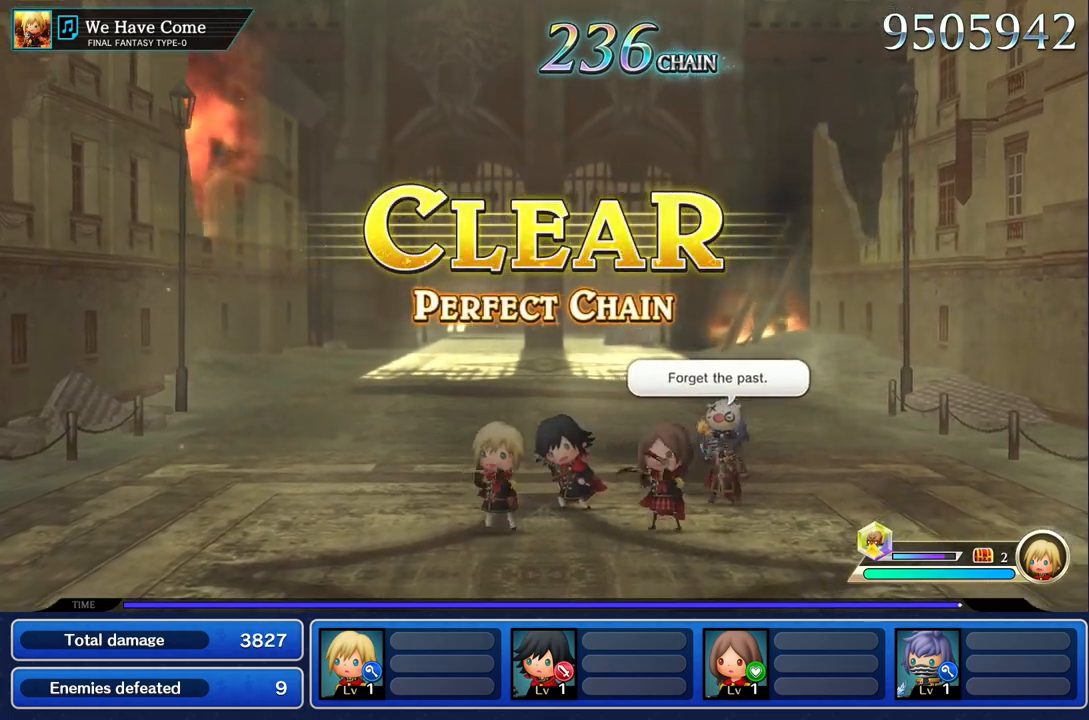
{"buttons": [], "left_stick": "center", "right_stick": "center", "events": []}